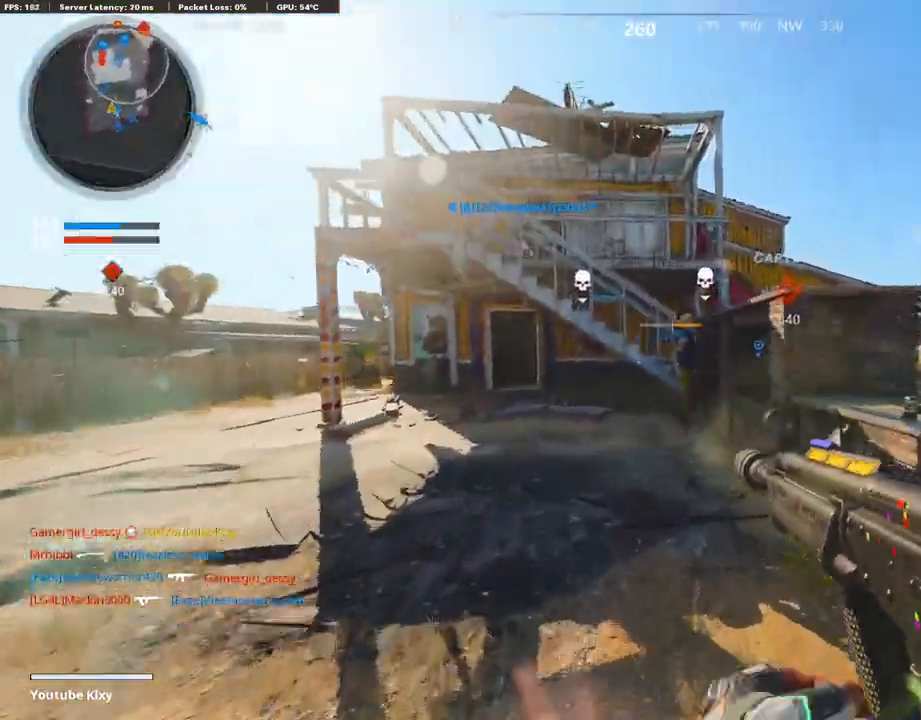
Gameplay with a controller (PlayStation layout); each line is a JSON object with the inputs held at the frame after it. "events" lists button and stick changes between this image and that frame as [ms after this image, input, new state], when the widget could be followed in between.
{"buttons": [], "left_stick": "up", "right_stick": "center", "events": [[67, "L3", "up"]]}
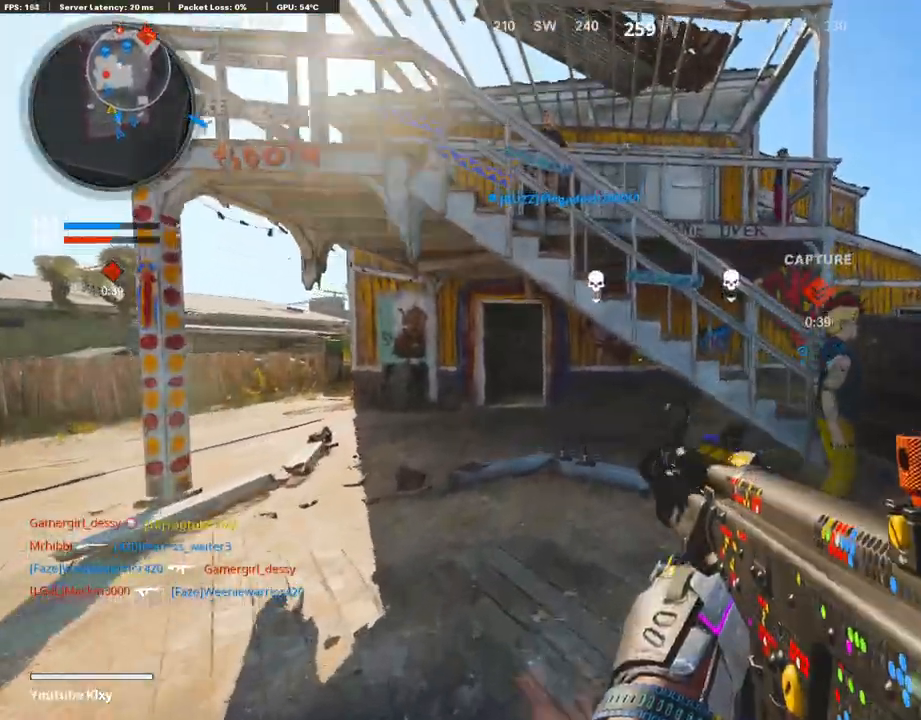
{"buttons": ["CROSS"], "left_stick": "up", "right_stick": "left", "events": [[151, "CROSS", "down"], [269, "CROSS", "up"], [269, "right_stick", "left"], [353, "CROSS", "down"], [420, "right_stick", "center"], [471, "right_stick", "left"]]}
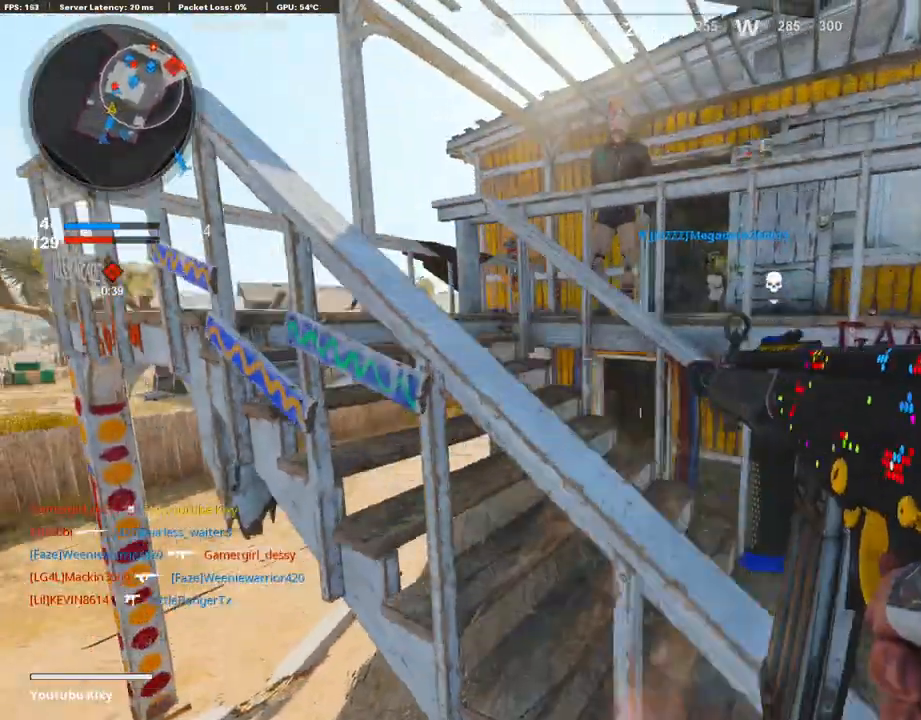
{"buttons": ["L3"], "left_stick": "up", "right_stick": "center", "events": [[17, "CROSS", "up"], [84, "right_stick", "center"], [151, "left_stick", "center"], [336, "left_stick", "up"], [353, "right_stick", "left"], [504, "L3", "down"], [504, "right_stick", "center"]]}
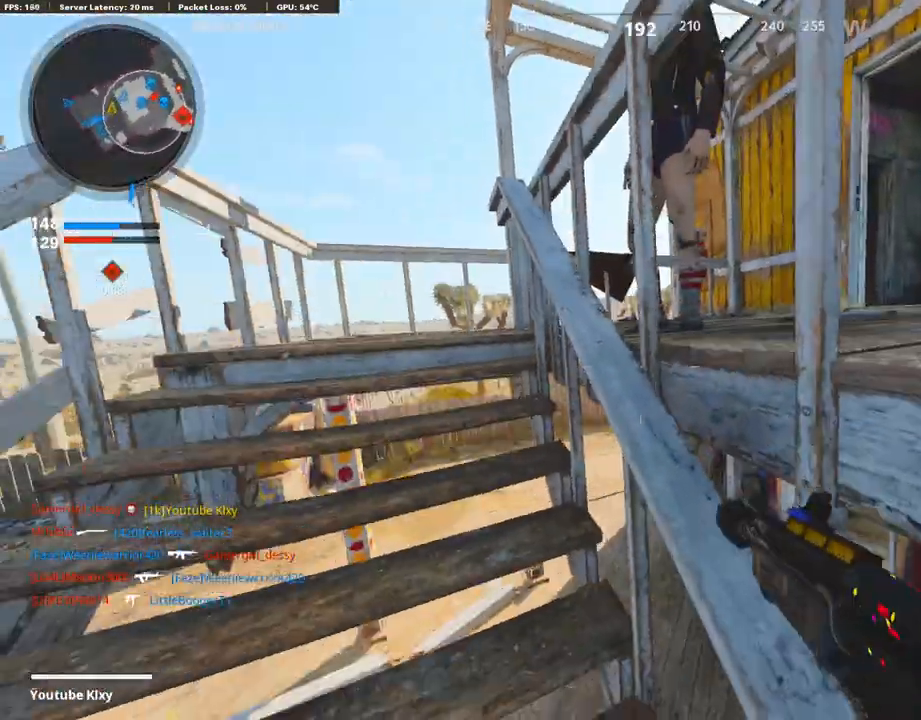
{"buttons": ["L3"], "left_stick": "up", "right_stick": "center", "events": []}
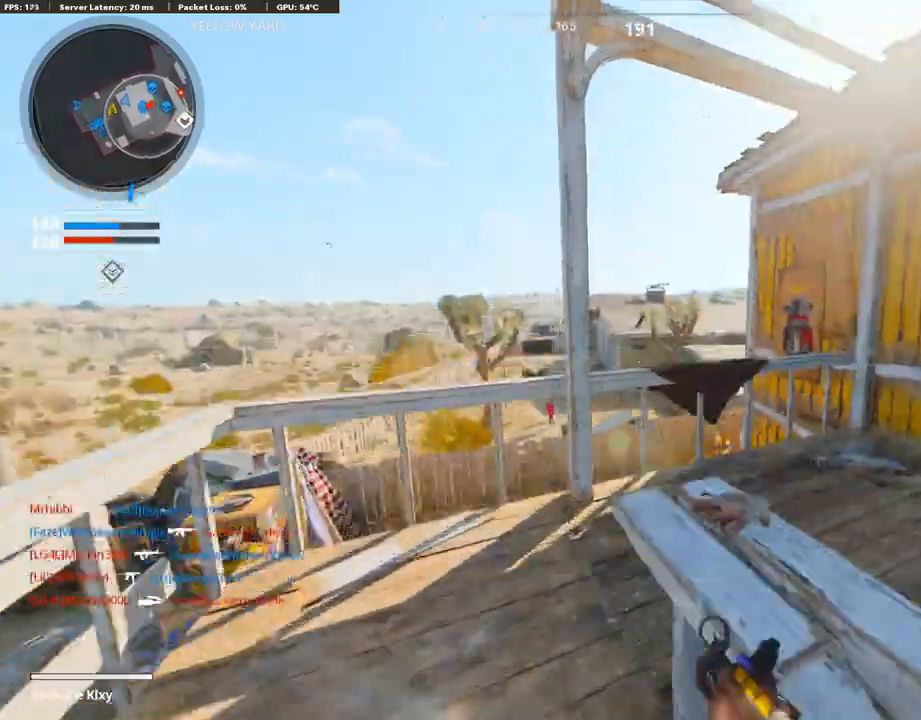
{"buttons": [], "left_stick": "up", "right_stick": "right", "events": [[17, "right_stick", "right"], [84, "L3", "up"], [235, "right_stick", "center"], [403, "right_stick", "right"]]}
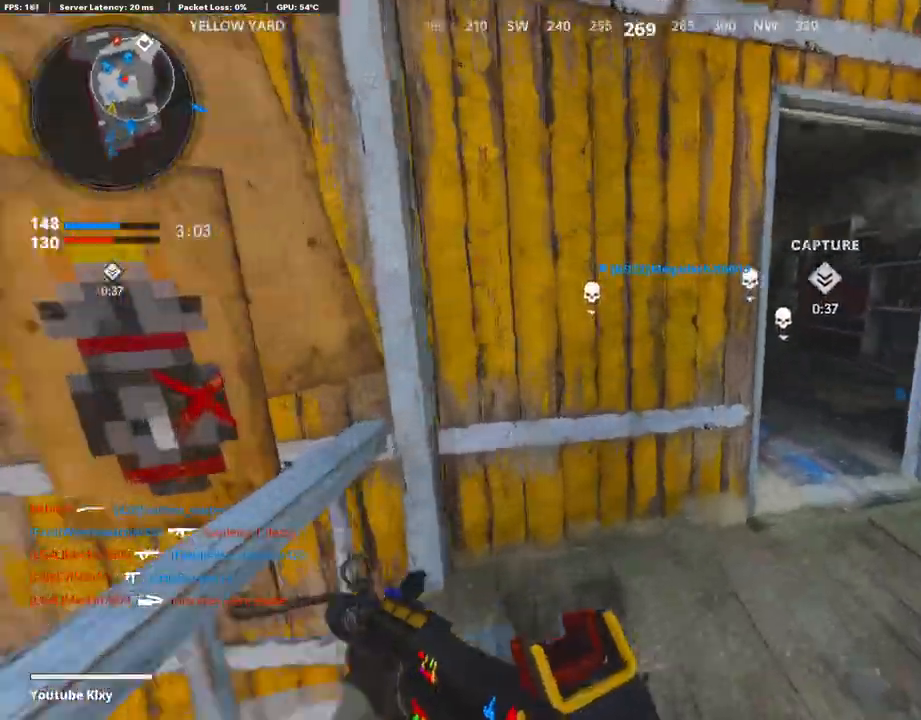
{"buttons": [], "left_stick": "down-right", "right_stick": "right", "events": [[68, "right_stick", "center"], [118, "right_stick", "left"], [252, "right_stick", "center"], [387, "left_stick", "right"], [420, "right_stick", "right"], [437, "left_stick", "down-right"]]}
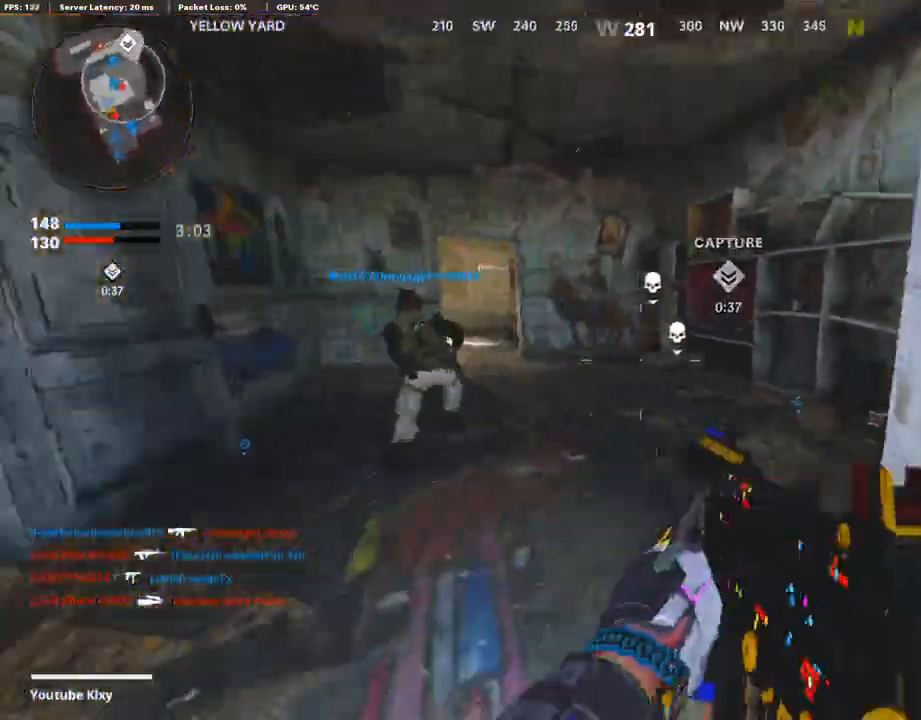
{"buttons": ["L3"], "left_stick": "up", "right_stick": "right", "events": [[135, "right_stick", "center"], [152, "left_stick", "up-right"], [185, "L3", "down"], [235, "left_stick", "up"], [286, "right_stick", "down"], [336, "right_stick", "down-right"], [437, "right_stick", "right"]]}
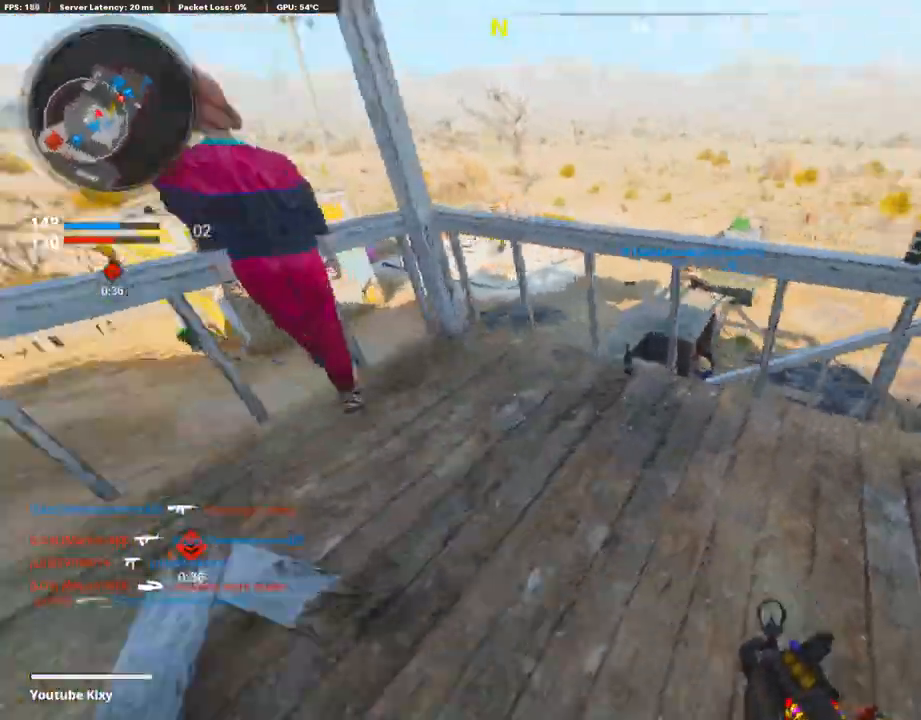
{"buttons": ["L1"], "left_stick": "up-right", "right_stick": "right", "events": [[17, "CROSS", "down"], [34, "L3", "up"], [84, "right_stick", "center"], [101, "left_stick", "up-right"], [118, "CROSS", "up"], [219, "L1", "down"], [303, "right_stick", "down-left"], [403, "right_stick", "right"]]}
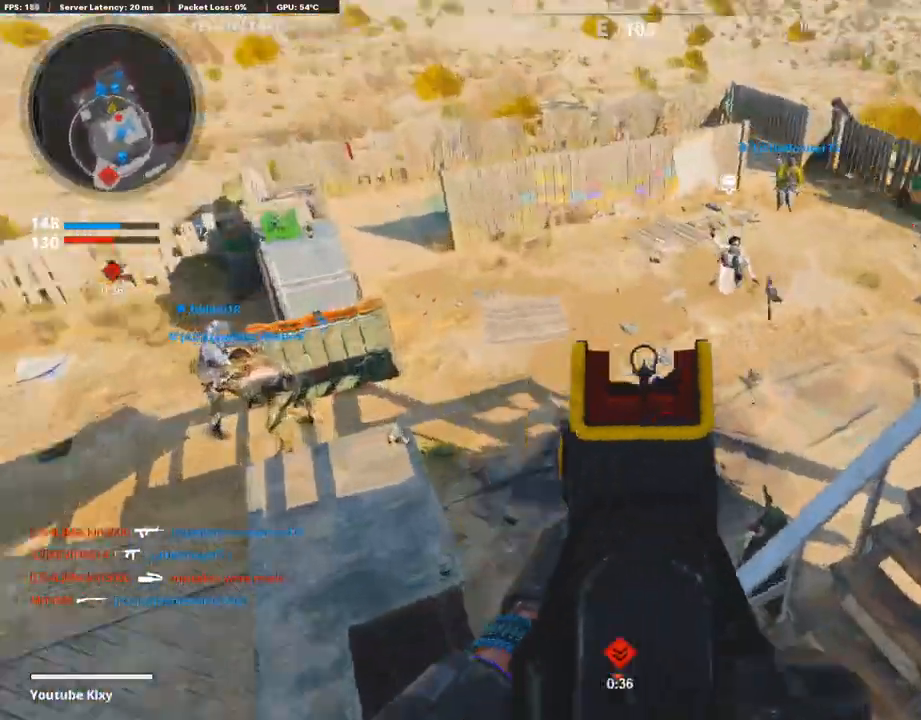
{"buttons": ["L1", "R1"], "left_stick": "up-right", "right_stick": "down-right", "events": [[51, "right_stick", "up"], [84, "R1", "down"], [269, "right_stick", "center"], [387, "right_stick", "right"], [437, "right_stick", "down-right"]]}
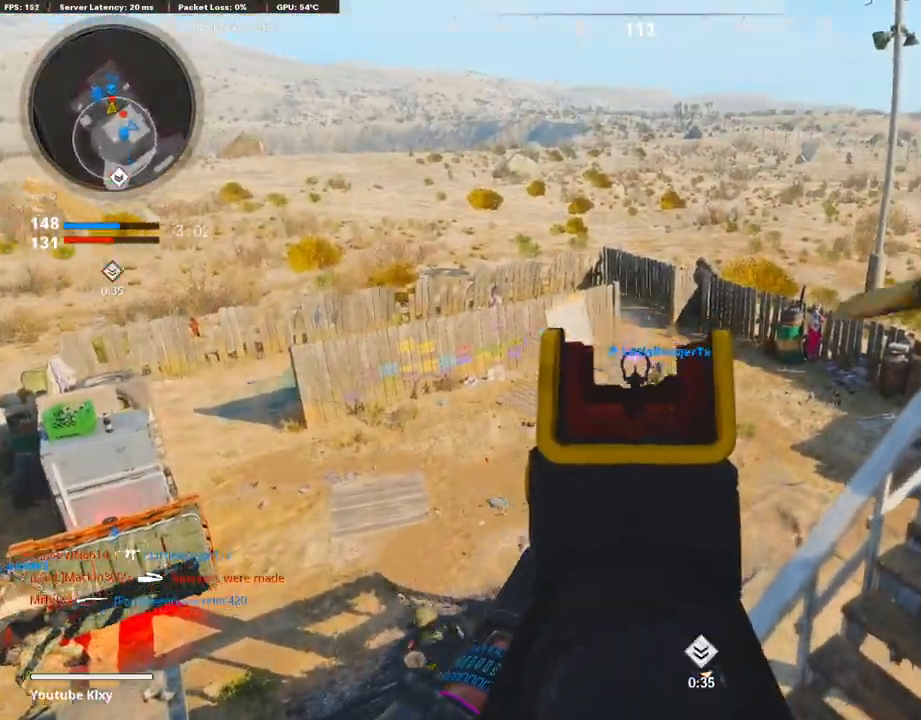
{"buttons": ["R1"], "left_stick": "down-left", "right_stick": "left", "events": [[34, "right_stick", "down"], [51, "left_stick", "left"], [135, "L1", "up"], [152, "right_stick", "center"], [236, "left_stick", "down-left"], [269, "R1", "up"], [303, "right_stick", "left"], [437, "R1", "down"]]}
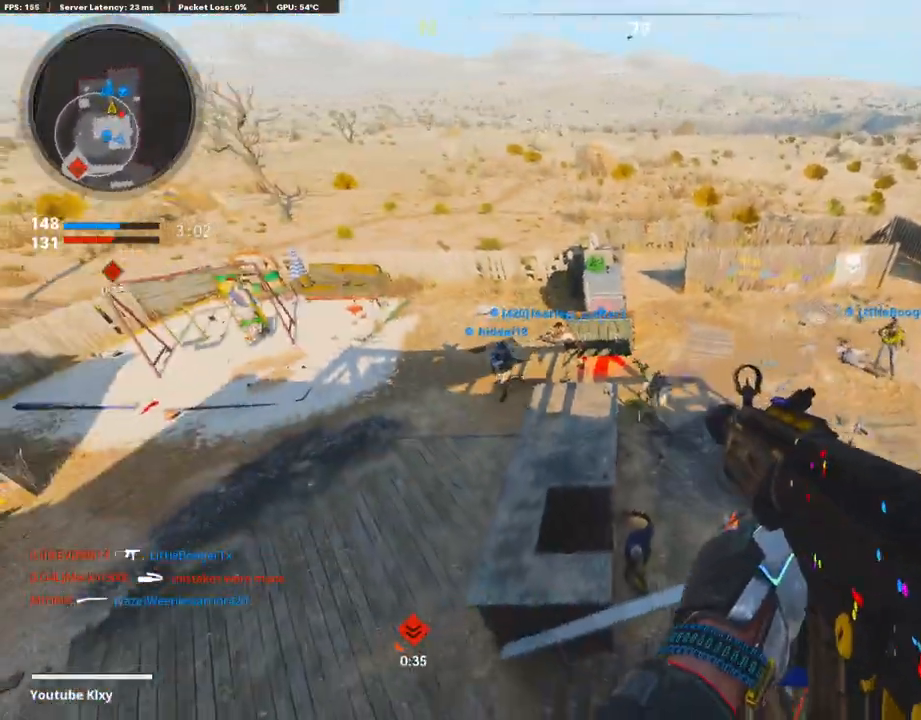
{"buttons": ["L1", "R1"], "left_stick": "center", "right_stick": "center", "events": [[17, "right_stick", "center"], [68, "right_stick", "down"], [84, "left_stick", "center"], [370, "right_stick", "center"], [387, "L1", "down"]]}
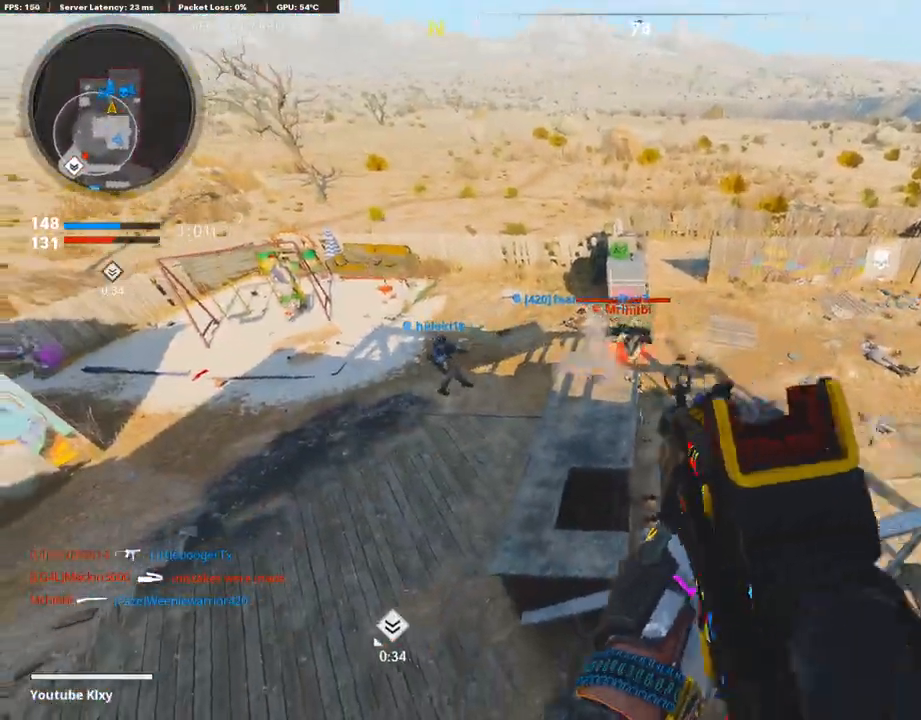
{"buttons": ["L1", "R1"], "left_stick": "center", "right_stick": "right", "events": [[152, "right_stick", "up-left"], [370, "right_stick", "center"], [454, "right_stick", "right"]]}
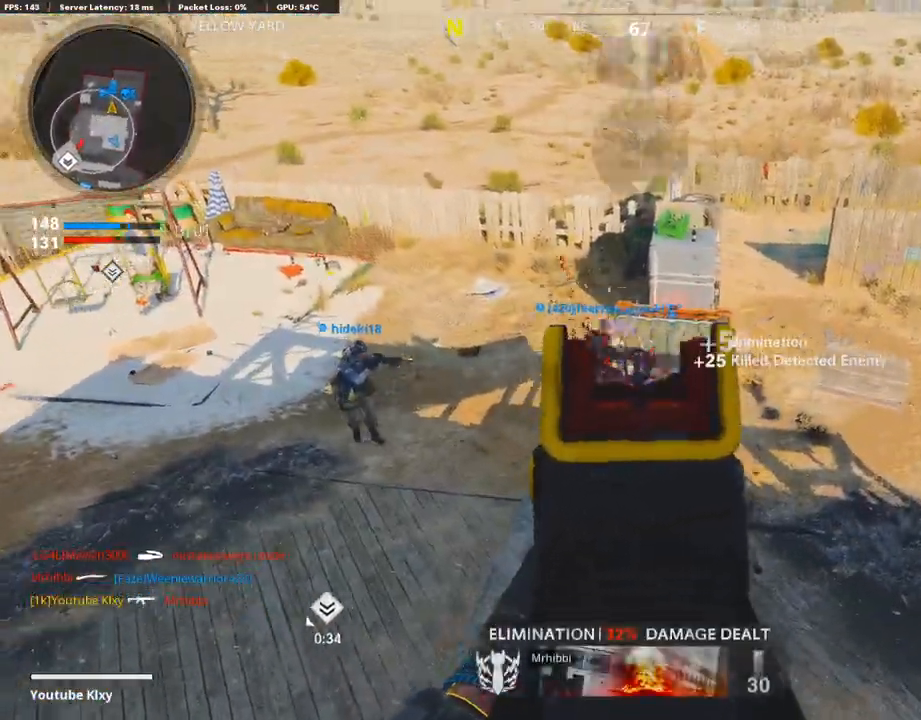
{"buttons": [], "left_stick": "down-left", "right_stick": "left", "events": [[34, "right_stick", "center"], [151, "L1", "up"], [219, "SQUARE", "down"], [219, "left_stick", "down-left"], [286, "R1", "up"], [286, "SQUARE", "up"], [286, "right_stick", "left"]]}
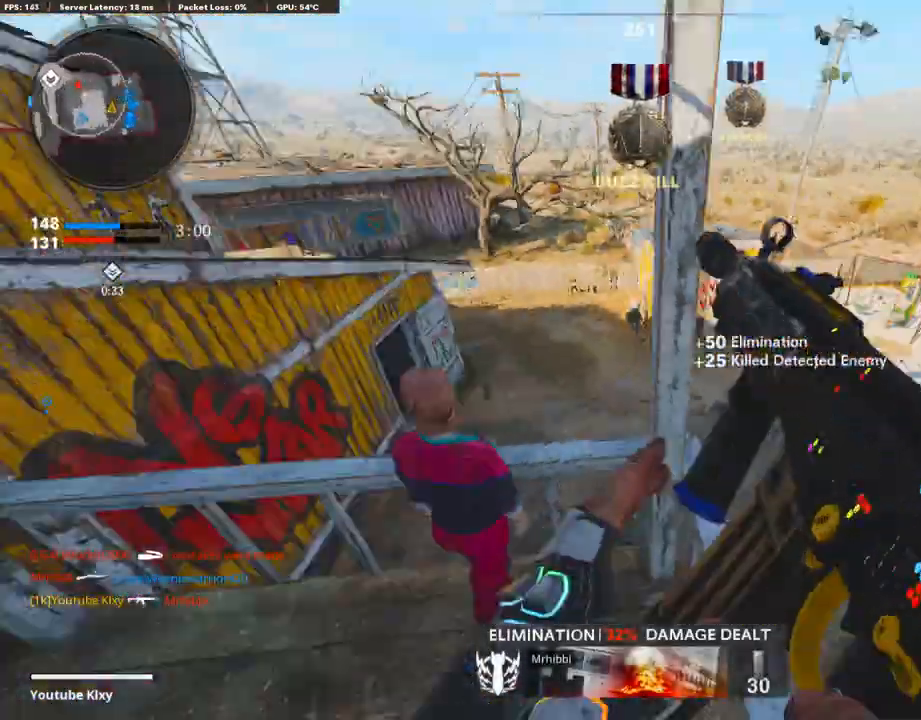
{"buttons": ["L3"], "left_stick": "up-left", "right_stick": "center", "events": [[51, "left_stick", "left"], [101, "right_stick", "center"], [152, "left_stick", "up-left"], [202, "right_stick", "left"], [336, "L3", "down"], [437, "right_stick", "center"]]}
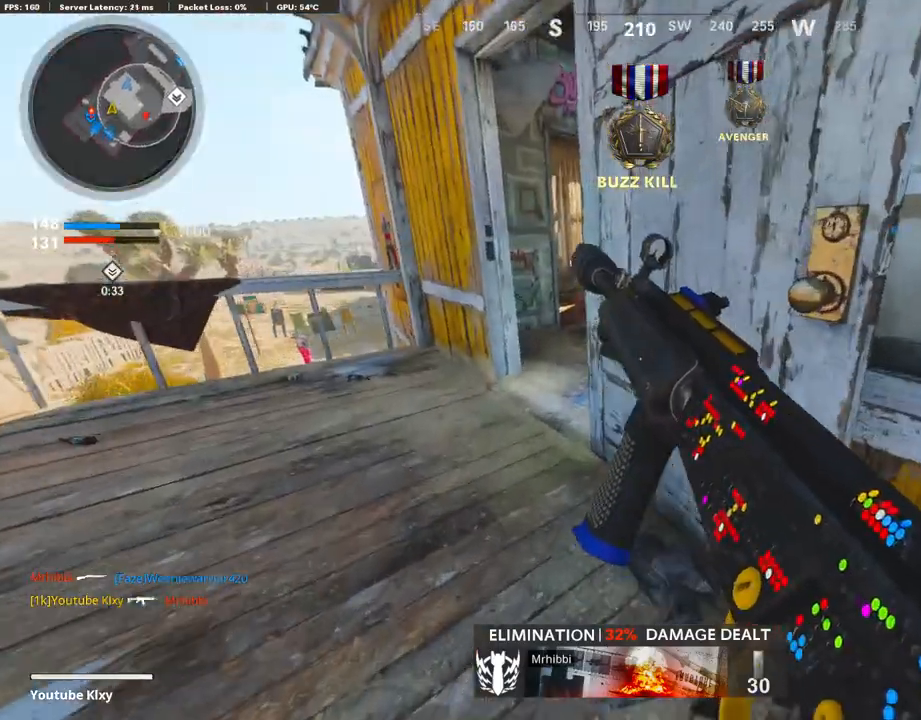
{"buttons": [], "left_stick": "up", "right_stick": "center", "events": [[118, "L3", "up"], [118, "left_stick", "up"], [135, "right_stick", "right"], [454, "right_stick", "center"]]}
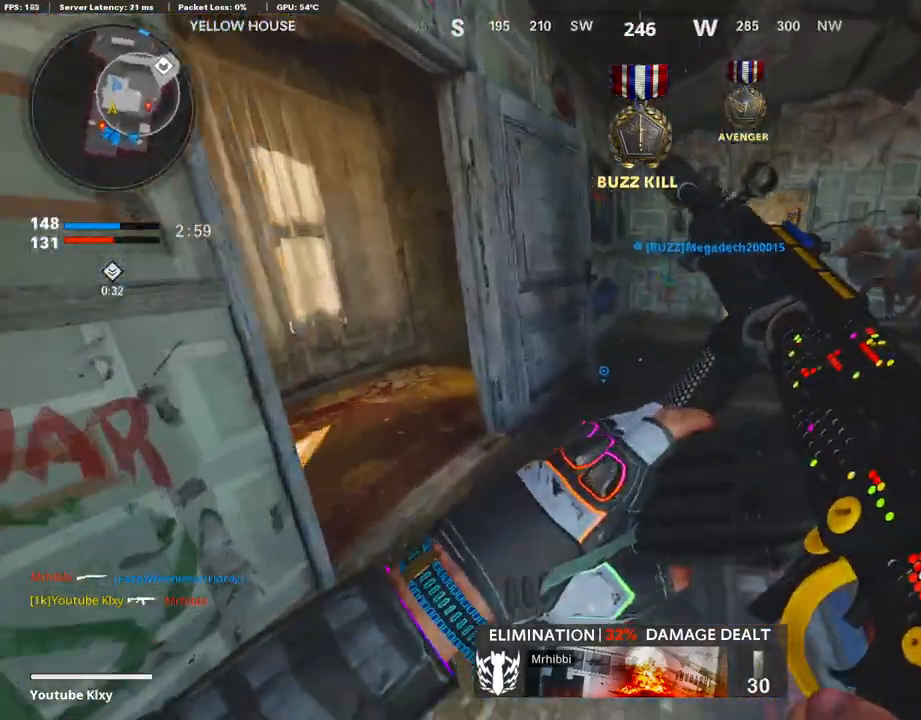
{"buttons": [], "left_stick": "up", "right_stick": "center", "events": [[68, "right_stick", "left"], [118, "left_stick", "up-left"], [219, "L3", "down"], [219, "right_stick", "center"], [303, "TRIANGLE", "down"], [370, "L3", "up"], [370, "TRIANGLE", "up"], [488, "left_stick", "up"]]}
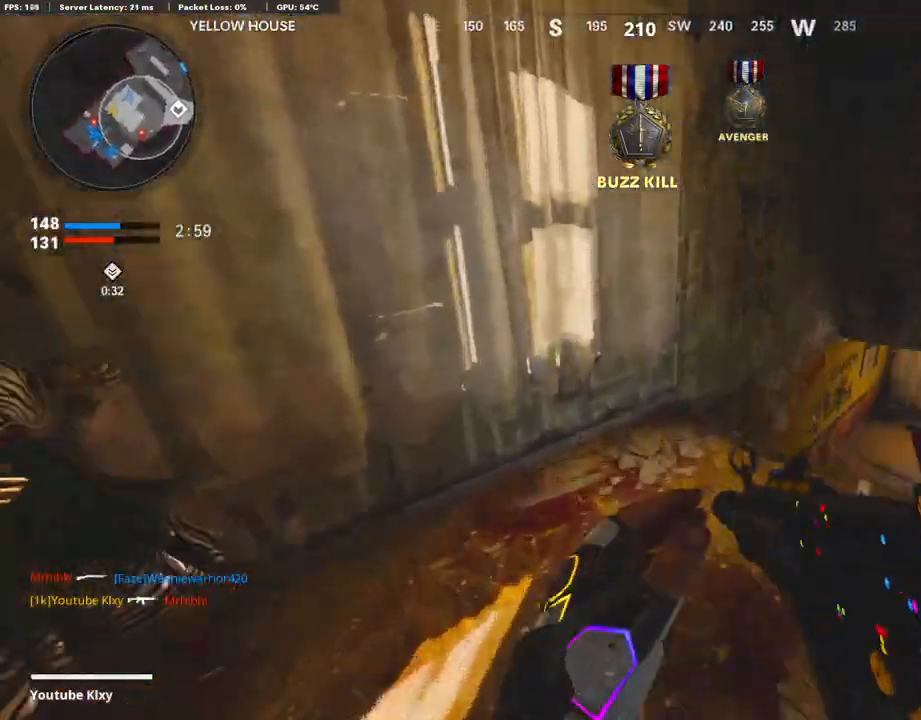
{"buttons": ["R3"], "left_stick": "up", "right_stick": "center", "events": [[34, "right_stick", "right"], [236, "right_stick", "center"], [387, "R3", "down"]]}
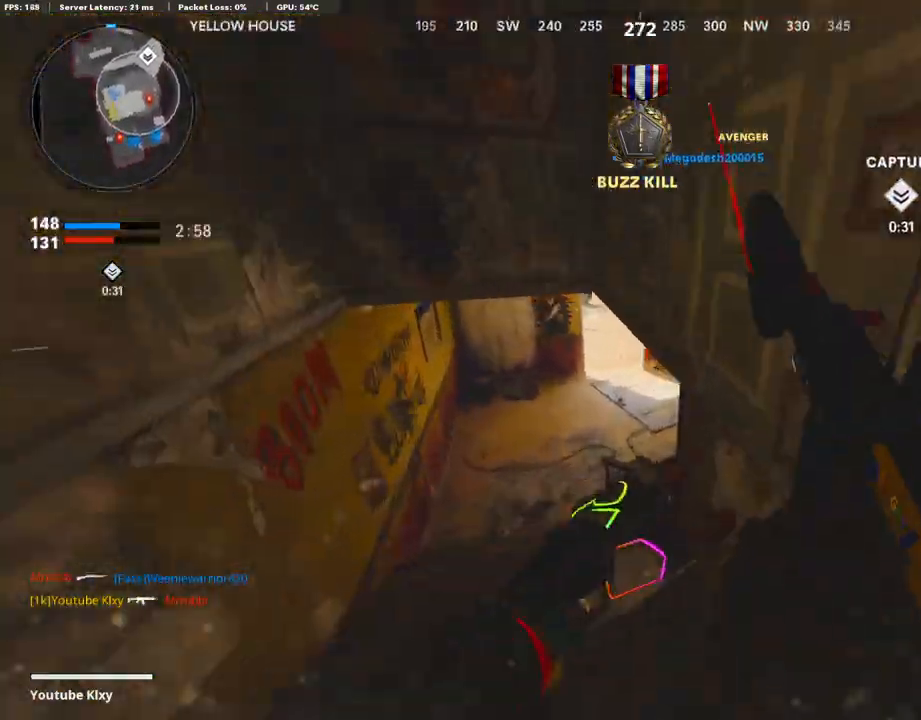
{"buttons": ["L3"], "left_stick": "up", "right_stick": "center", "events": [[68, "right_stick", "up"], [84, "R3", "up"], [269, "right_stick", "center"], [353, "L3", "down"]]}
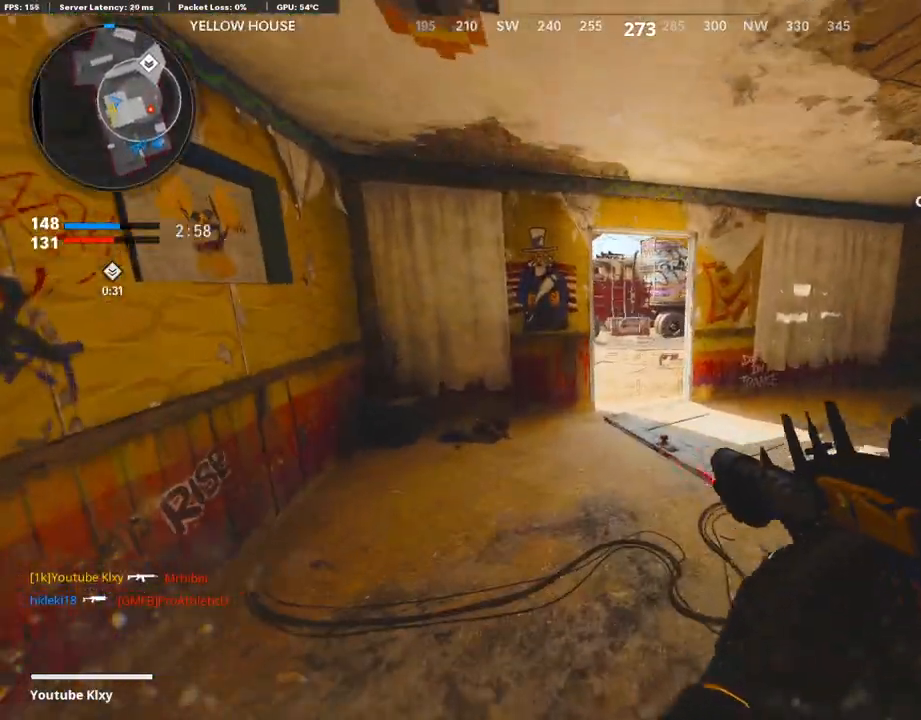
{"buttons": [], "left_stick": "left", "right_stick": "right", "events": [[51, "TOUCHPAD", "down"], [219, "TOUCHPAD", "up"], [236, "L3", "up"], [269, "right_stick", "right"], [370, "left_stick", "left"]]}
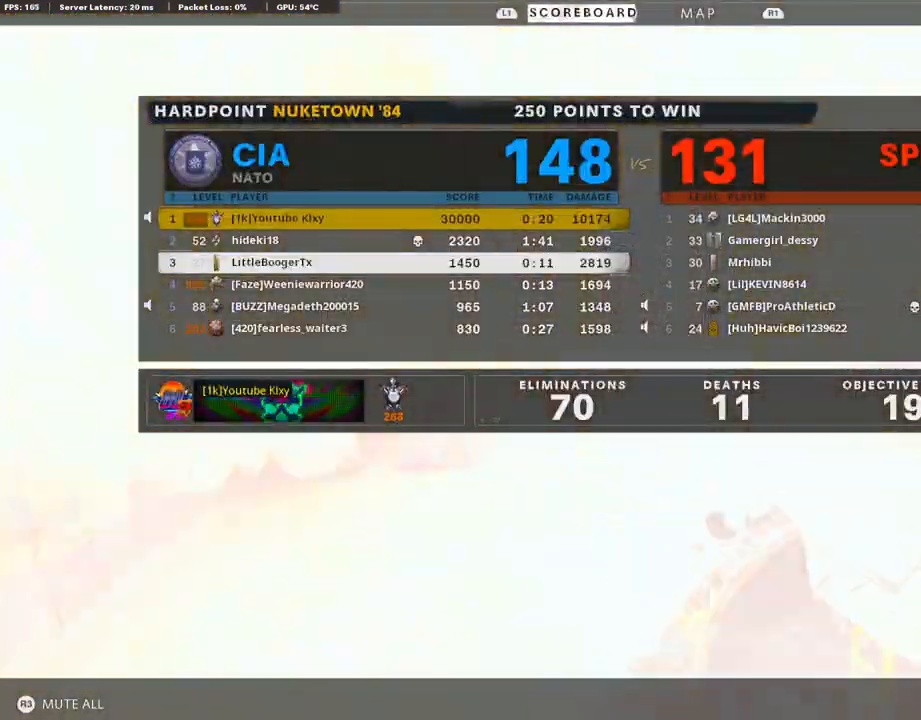
{"buttons": [], "left_stick": "center", "right_stick": "center", "events": [[34, "left_stick", "center"], [101, "right_stick", "center"], [336, "TOUCHPAD", "down"], [454, "TOUCHPAD", "up"]]}
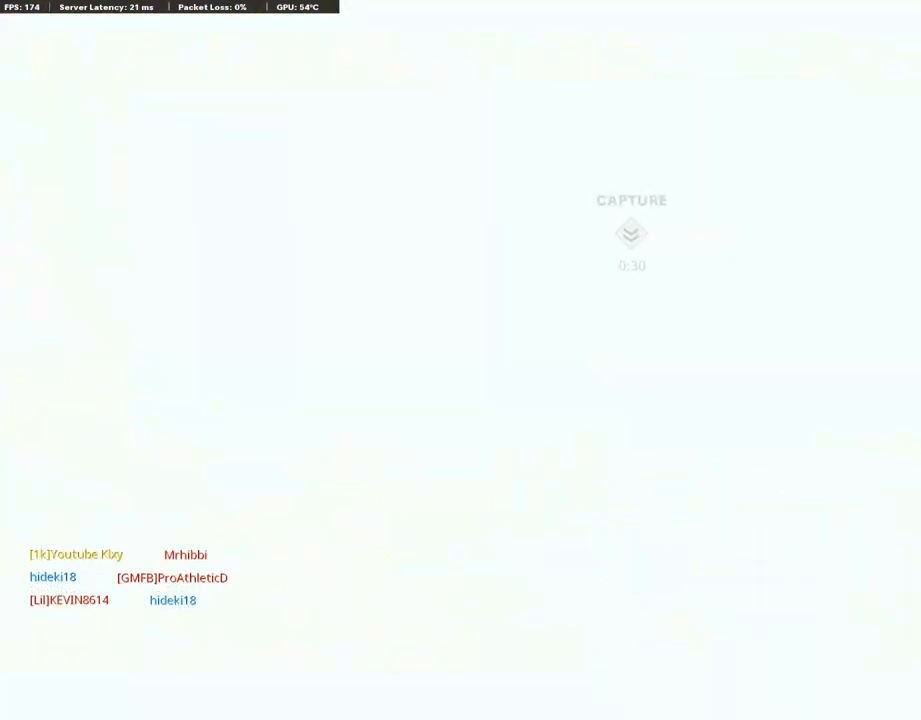
{"buttons": [], "left_stick": "center", "right_stick": "center", "events": [[320, "START", "down"], [488, "START", "up"]]}
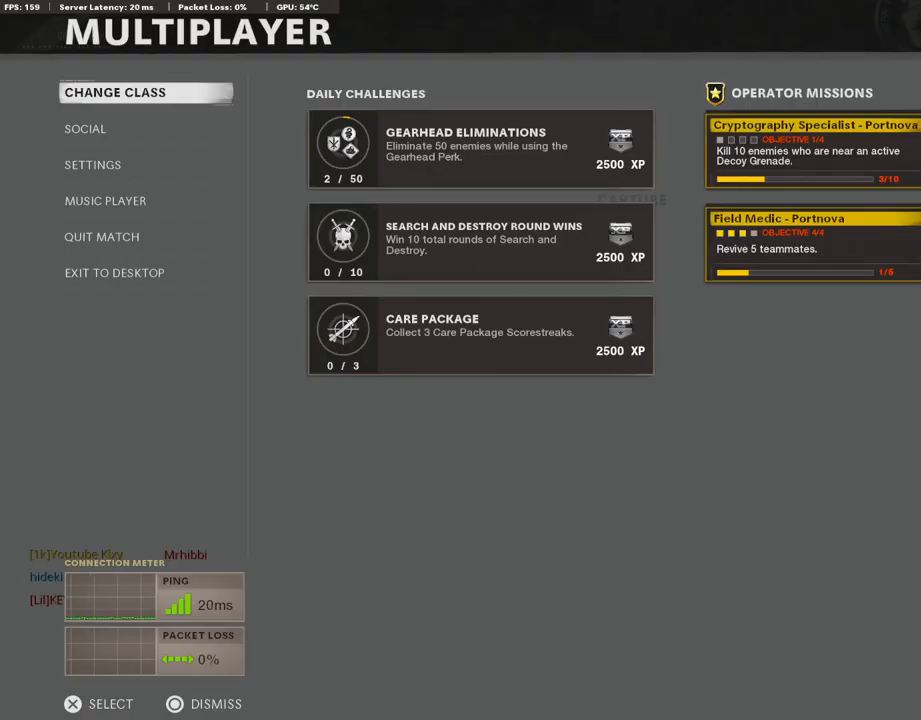
{"buttons": ["CIRCLE"], "left_stick": "center", "right_stick": "center", "events": [[34, "DPAD_DOWN", "down"], [118, "DPAD_DOWN", "up"], [219, "DPAD_DOWN", "down"], [320, "DPAD_DOWN", "up"], [488, "CIRCLE", "down"]]}
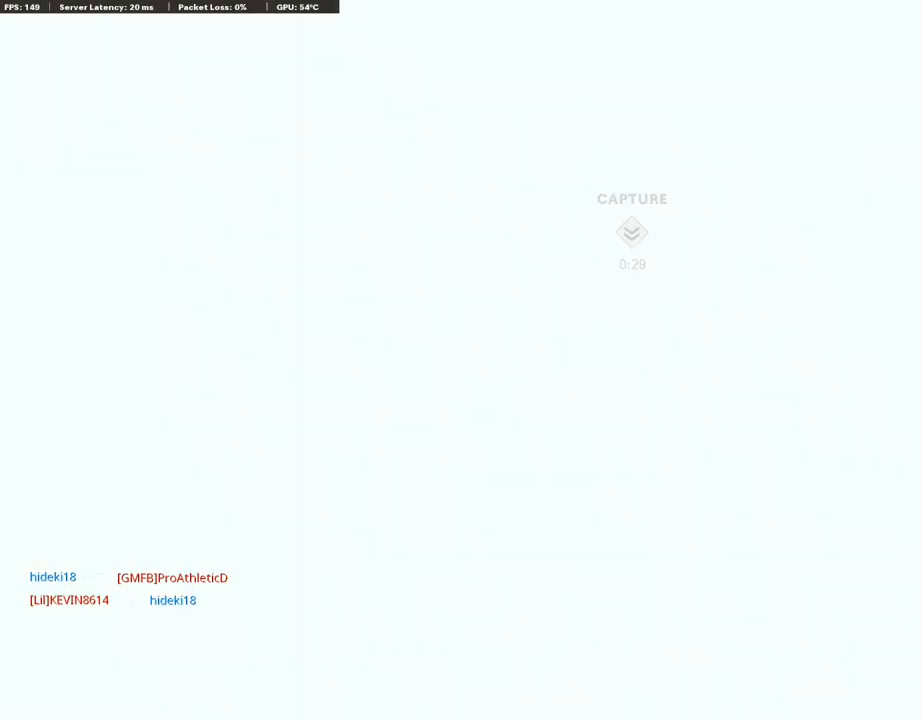
{"buttons": [], "left_stick": "center", "right_stick": "center", "events": [[134, "CIRCLE", "up"]]}
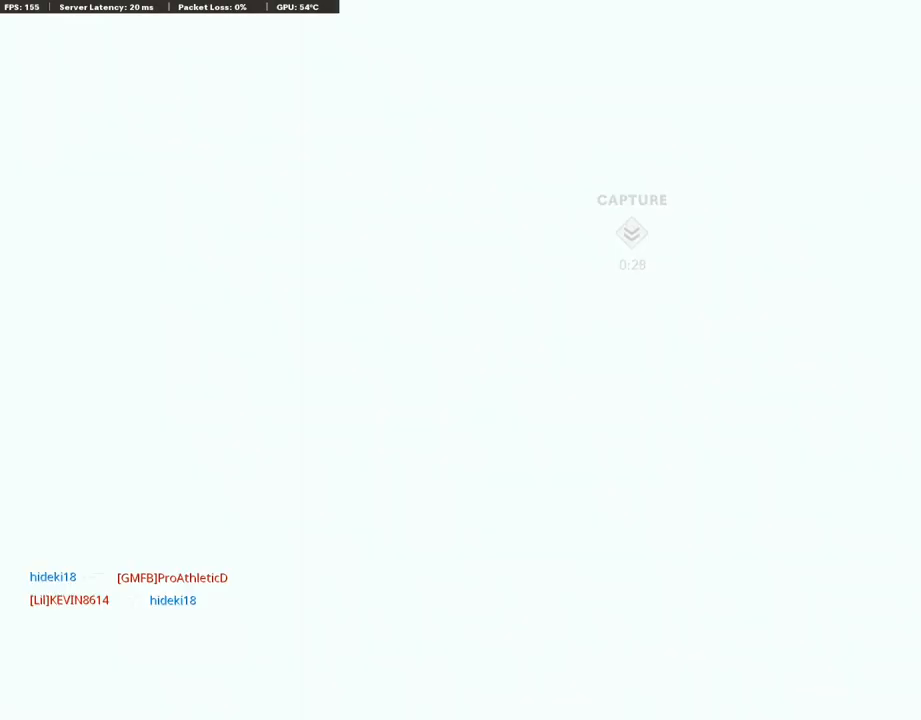
{"buttons": [], "left_stick": "center", "right_stick": "center", "events": [[50, "TRIANGLE", "down"], [184, "TRIANGLE", "up"], [268, "TRIANGLE", "down"], [436, "TRIANGLE", "up"]]}
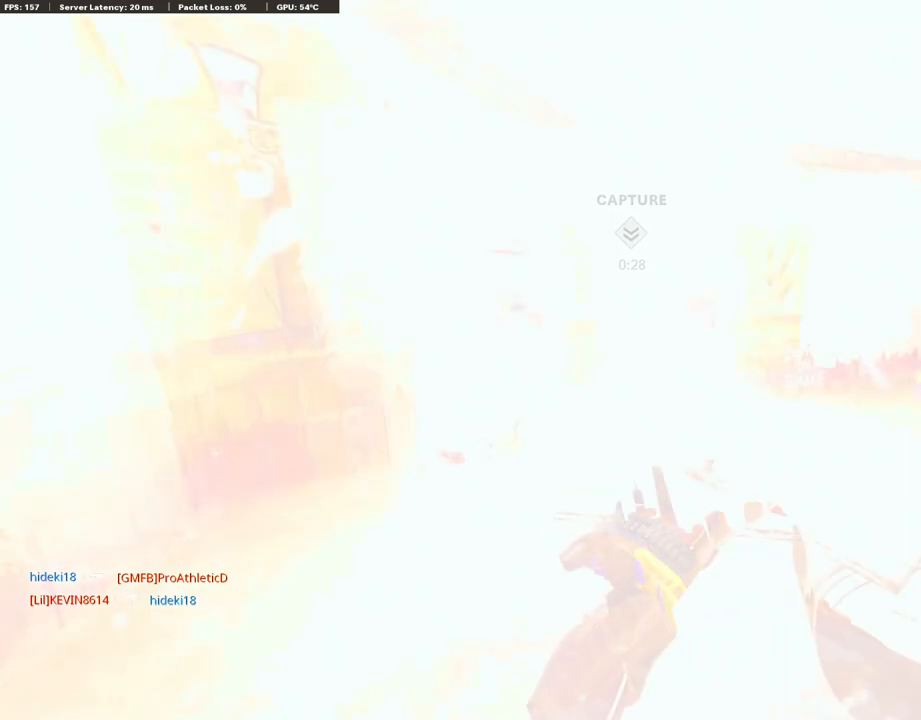
{"buttons": [], "left_stick": "center", "right_stick": "center", "events": []}
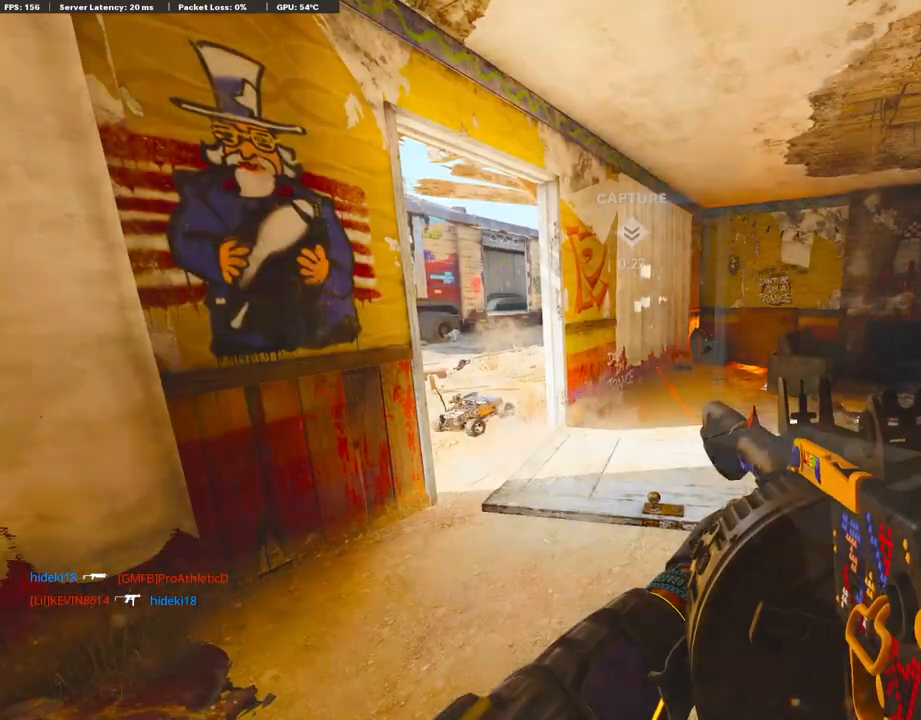
{"buttons": [], "left_stick": "center", "right_stick": "center", "events": []}
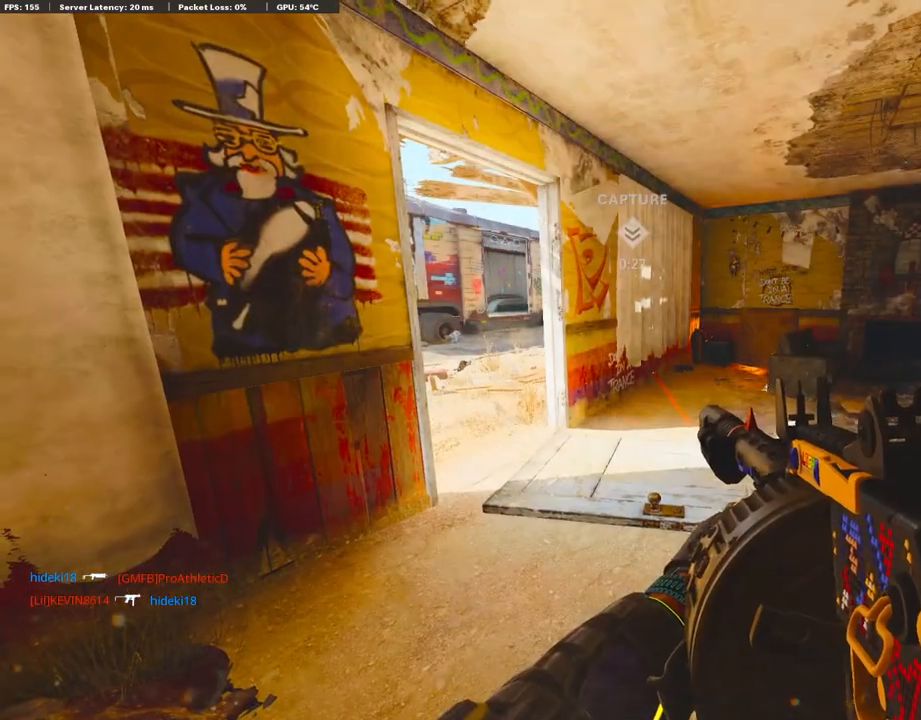
{"buttons": [], "left_stick": "center", "right_stick": "center", "events": []}
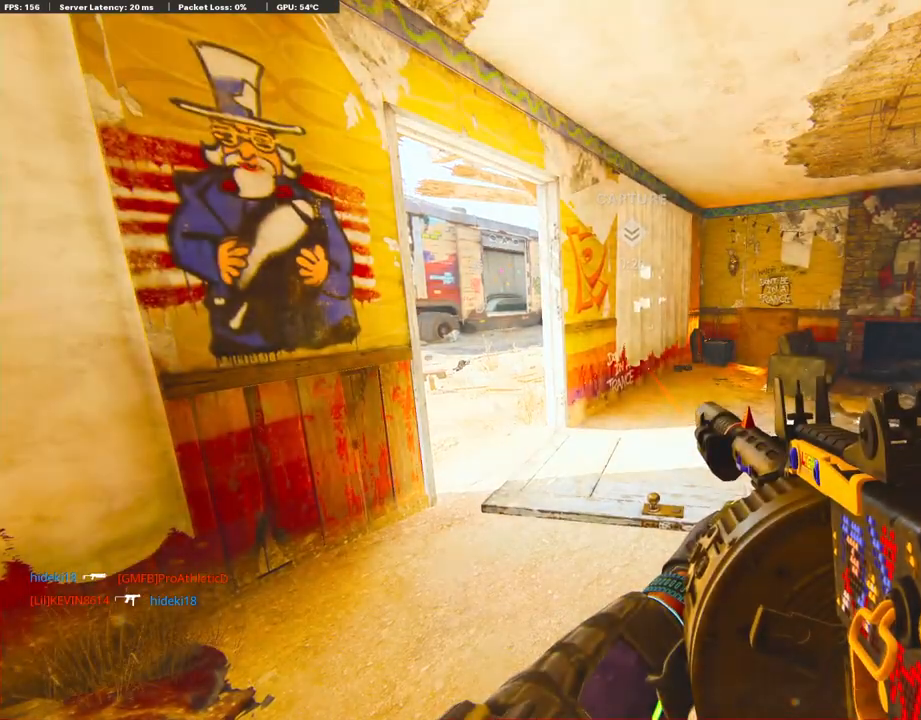
{"buttons": [], "left_stick": "center", "right_stick": "center", "events": []}
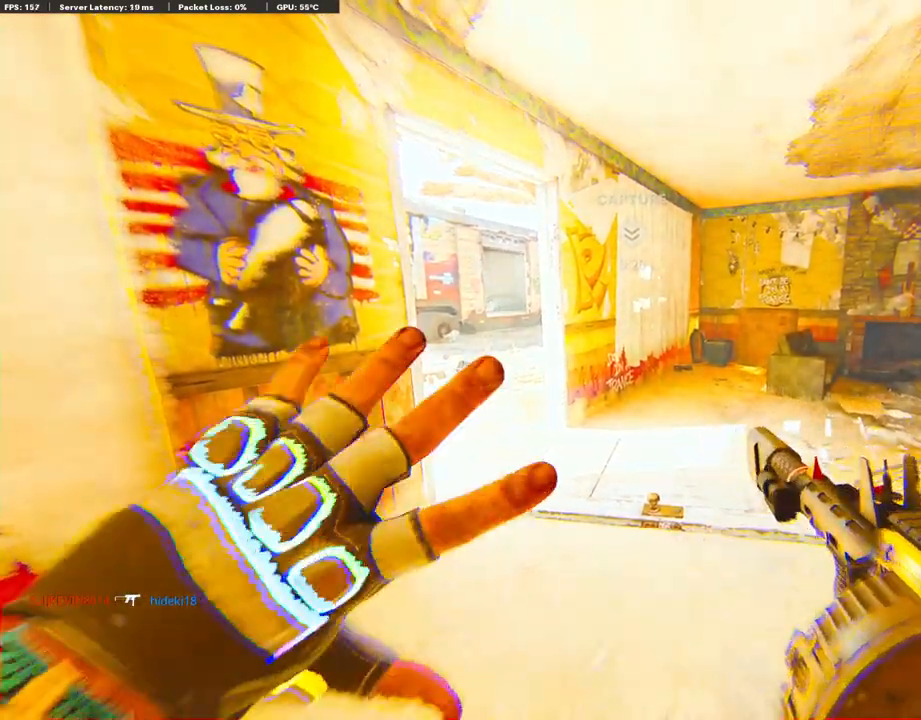
{"buttons": [], "left_stick": "center", "right_stick": "center", "events": [[302, "TRIANGLE", "down"], [436, "TRIANGLE", "up"]]}
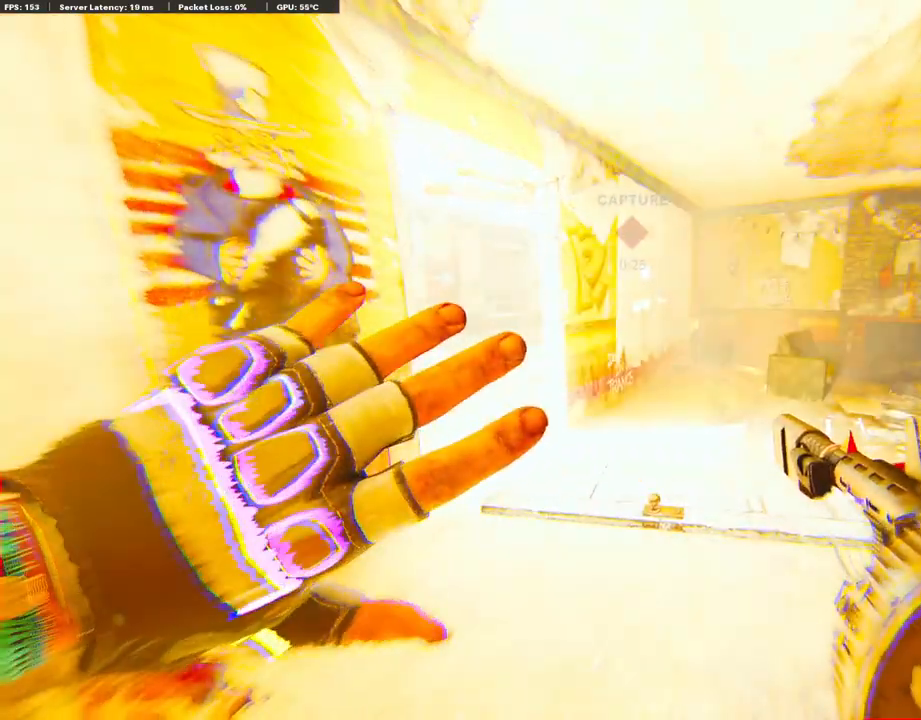
{"buttons": [], "left_stick": "center", "right_stick": "center", "events": [[67, "TRIANGLE", "down"], [201, "TRIANGLE", "up"]]}